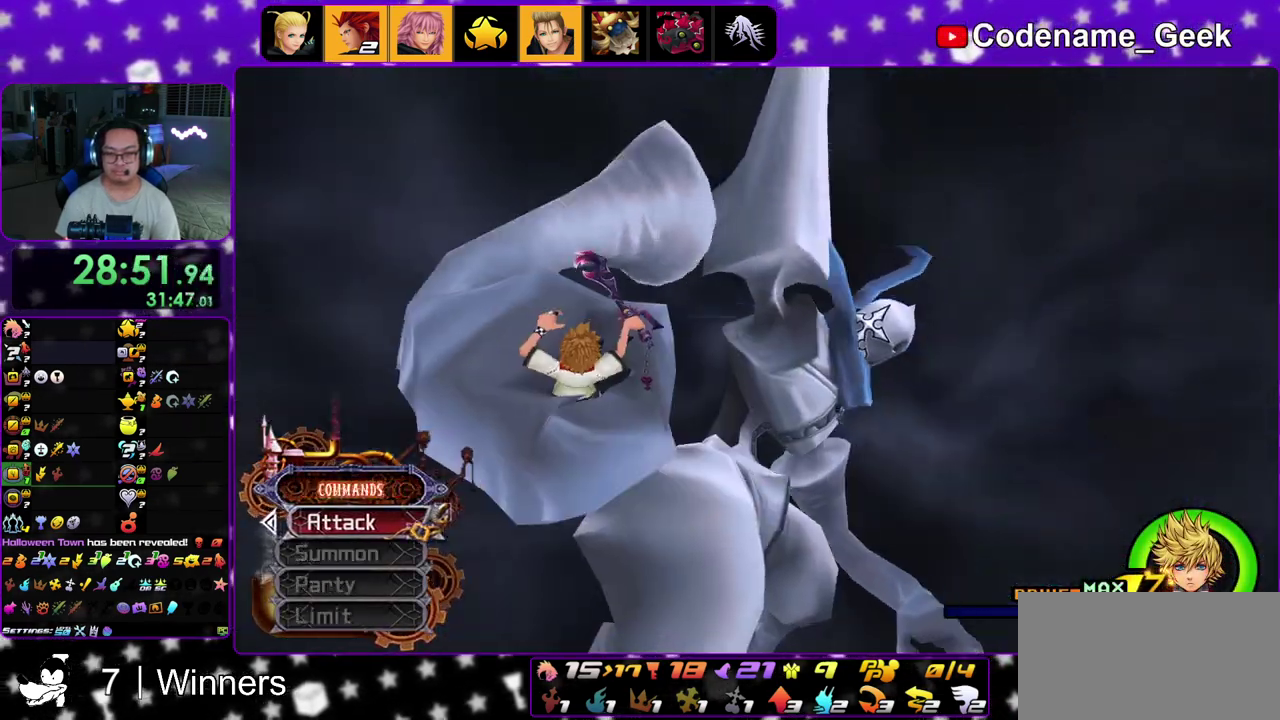
Gameplay with a controller (Nintendo layout); each line is a JSON object with the inputs held at the frame after it (dt_ms = milliseconds from this image to that frame). "events" lists button and stick changes between this image and that frame as [ms after this image, input, new state], when the widget could be followed in between. This overlay highlights the sticks when they move; stick clicks (L3 R3) are not distinguishable. Not read: L3 R3 START.
{"dt_ms": 500, "buttons": ["X", "DPAD_LEFT"], "left_stick": "center", "right_stick": "center", "events": [[33, "DPAD_LEFT", "down"], [33, "DPAD_RIGHT", "up"], [33, "X", "down"], [67, "DPAD_UP", "up"], [133, "DPAD_LEFT", "up"], [150, "X", "up"], [233, "X", "down"], [283, "DPAD_LEFT", "down"], [367, "DPAD_LEFT", "up"], [367, "X", "up"], [483, "DPAD_LEFT", "down"], [483, "X", "down"]]}
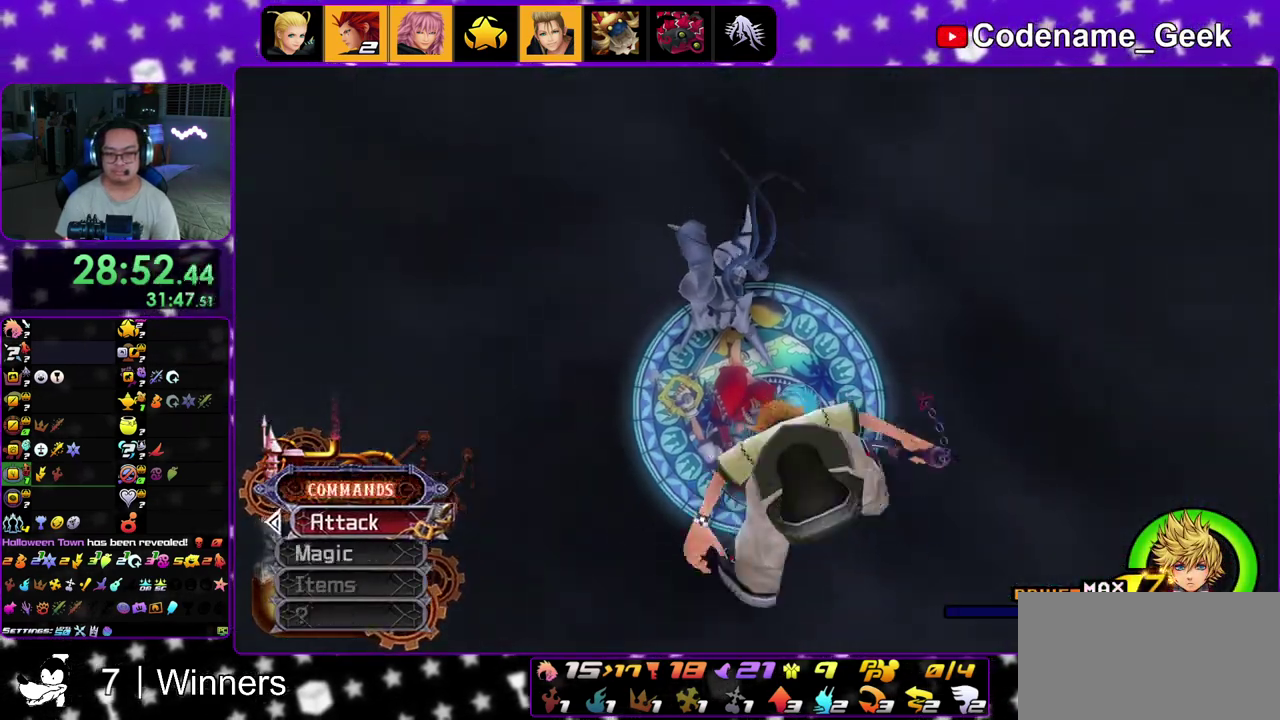
{"dt_ms": 400, "buttons": [], "left_stick": "center", "right_stick": "center", "events": [[33, "DPAD_LEFT", "up"], [117, "X", "up"], [200, "X", "down"], [250, "DPAD_LEFT", "down"], [333, "X", "up"], [350, "DPAD_LEFT", "up"]]}
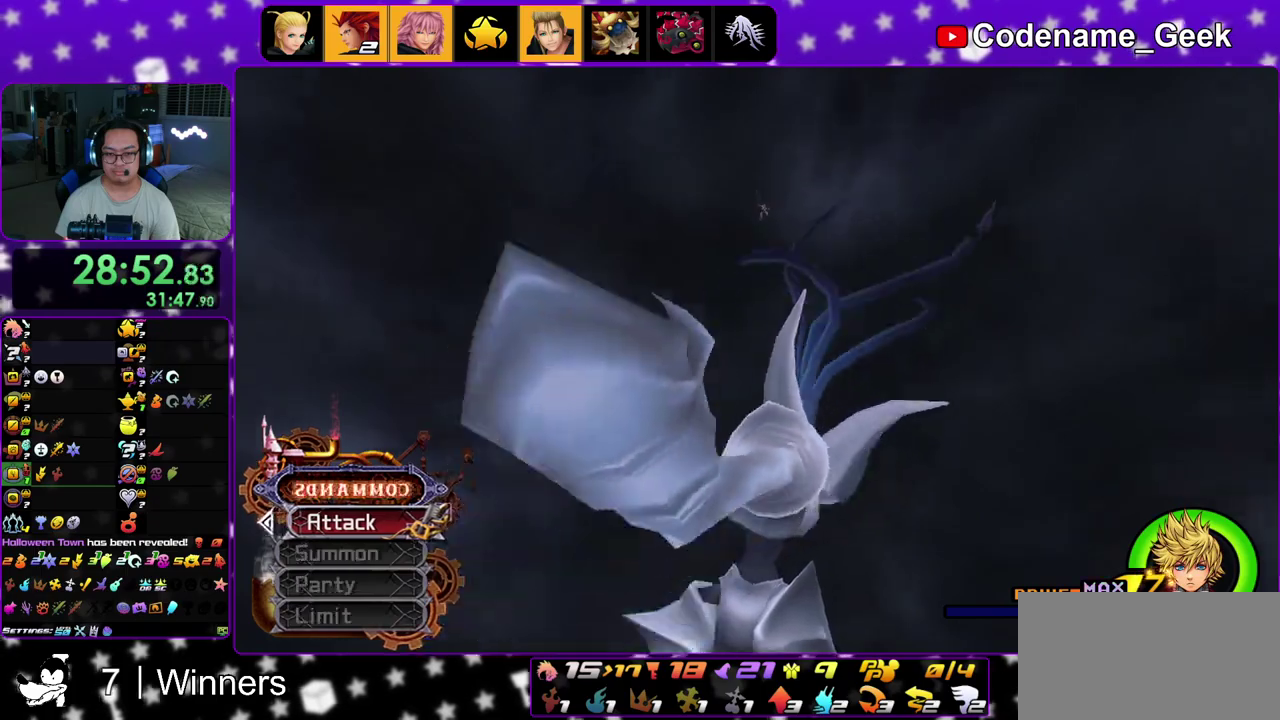
{"dt_ms": 800, "buttons": ["X"], "left_stick": "center", "right_stick": "center", "events": [[33, "X", "down"], [33, "left_stick", "down"], [117, "X", "up"], [150, "DPAD_LEFT", "down"], [183, "left_stick", "center"], [233, "DPAD_LEFT", "up"], [233, "X", "down"], [250, "left_stick", "down"], [333, "X", "up"], [400, "X", "down"], [400, "left_stick", "center"], [433, "DPAD_LEFT", "down"], [483, "DPAD_LEFT", "up"], [500, "X", "up"], [583, "X", "down"], [583, "left_stick", "down"], [633, "left_stick", "center"], [667, "X", "up"], [717, "DPAD_LEFT", "down"], [783, "DPAD_LEFT", "up"], [783, "X", "down"]]}
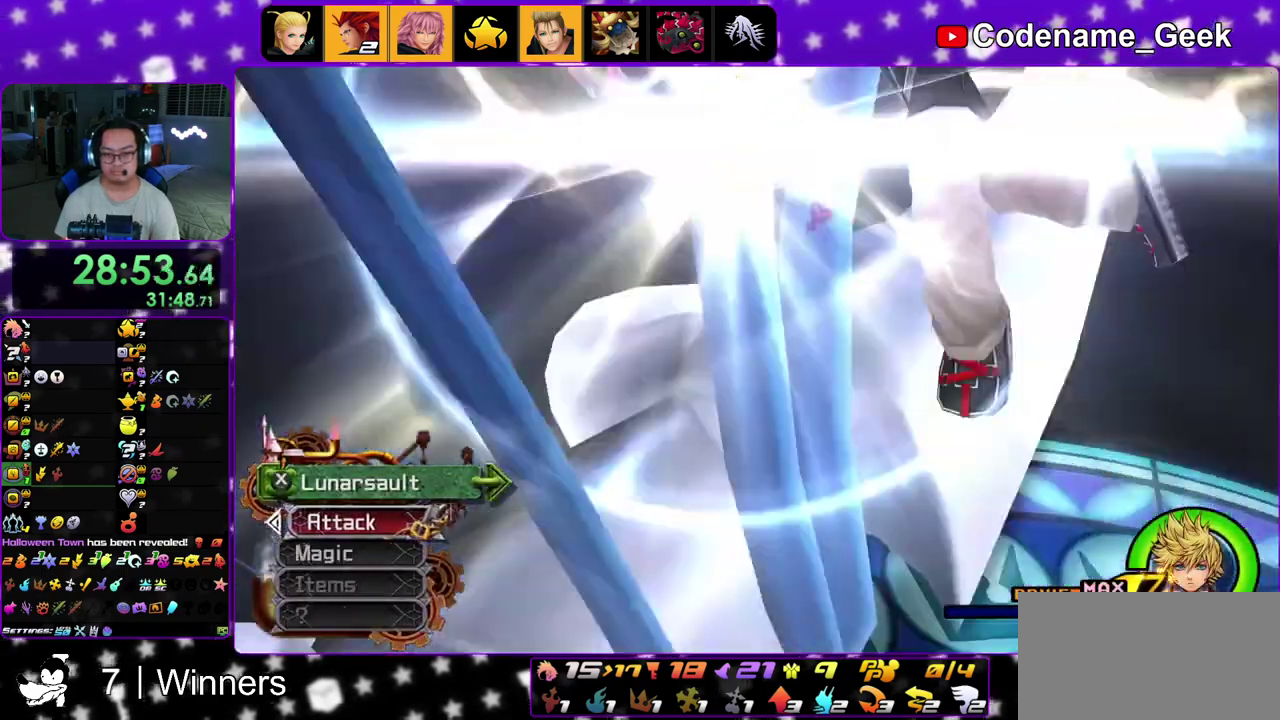
{"dt_ms": 300, "buttons": [], "left_stick": "center", "right_stick": "center", "events": [[33, "X", "up"]]}
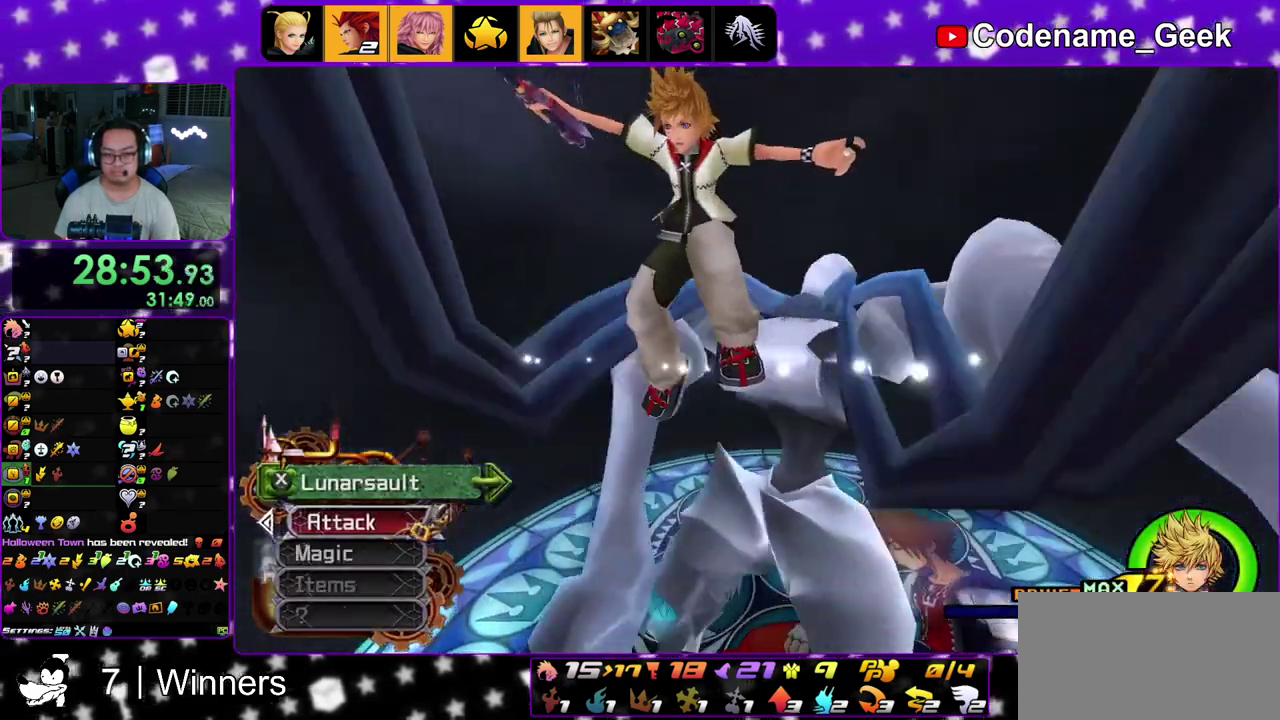
{"dt_ms": 600, "buttons": [], "left_stick": "up", "right_stick": "center", "events": [[100, "DPAD_LEFT", "down"], [167, "DPAD_LEFT", "up"], [183, "left_stick", "down"], [433, "left_stick", "up"]]}
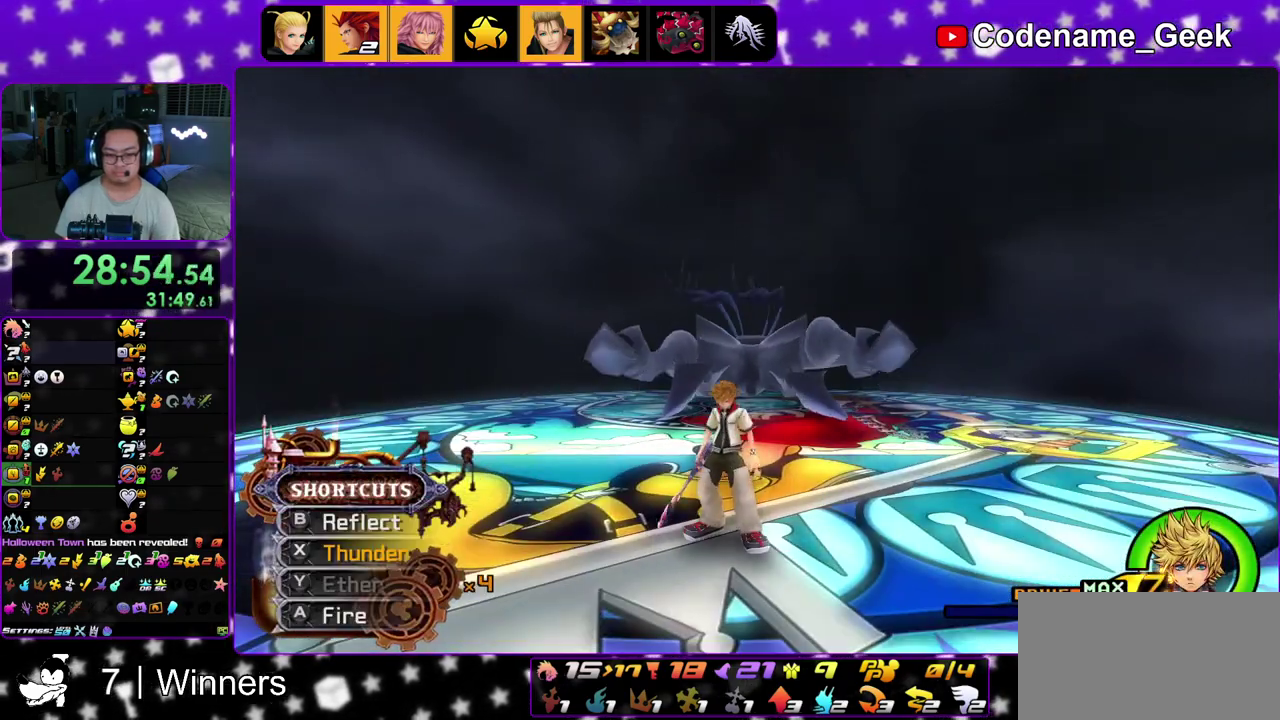
{"dt_ms": 400, "buttons": [], "left_stick": "up", "right_stick": "center", "events": []}
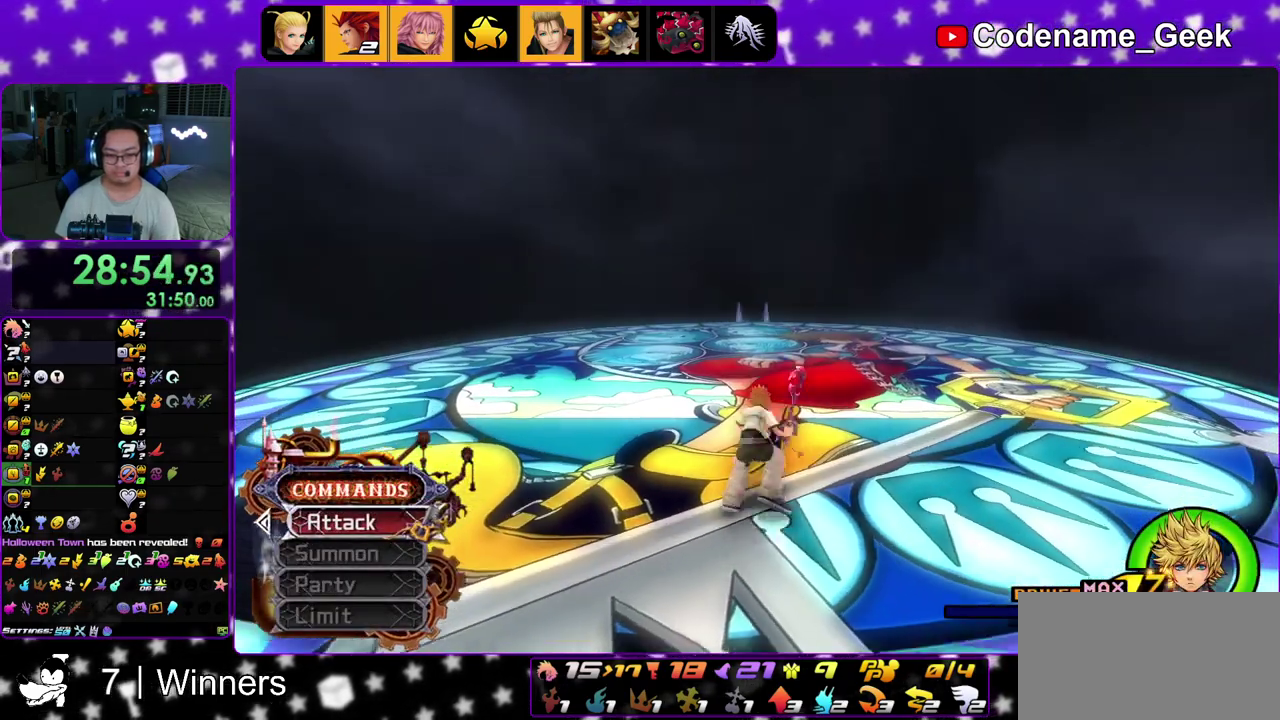
{"dt_ms": 500, "buttons": [], "left_stick": "up", "right_stick": "center", "events": []}
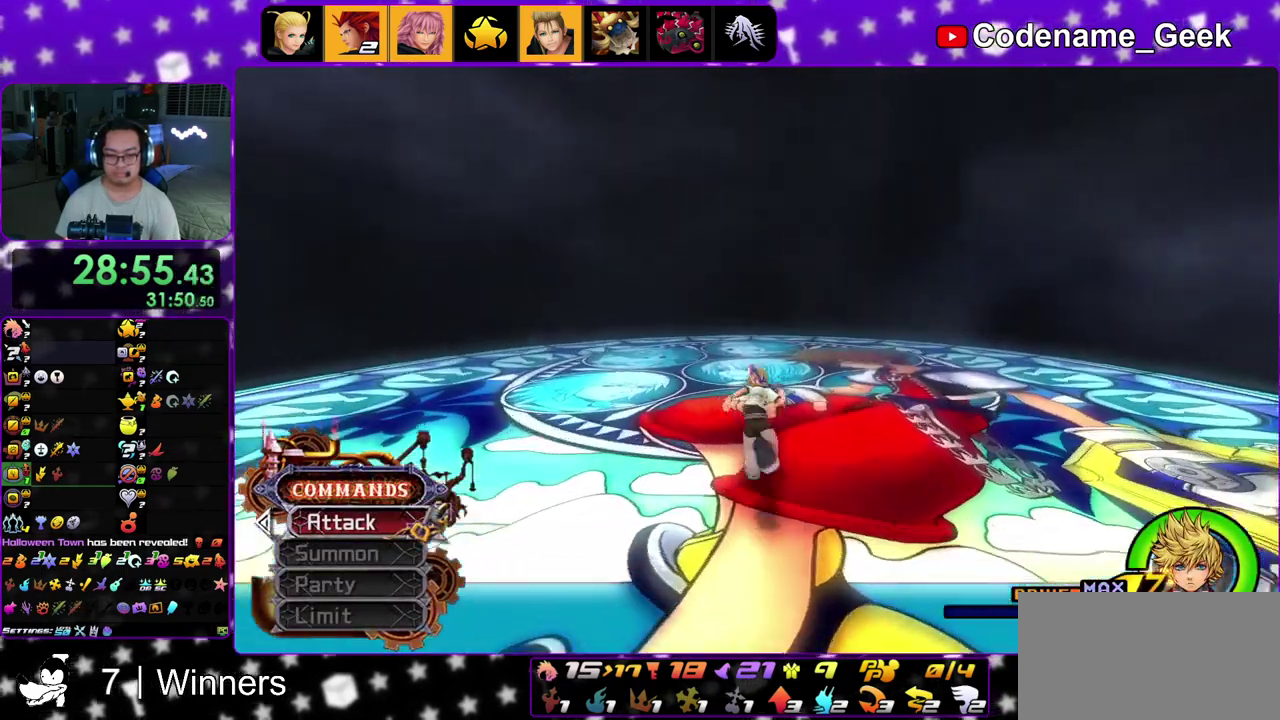
{"dt_ms": 500, "buttons": [], "left_stick": "right", "right_stick": "down"}
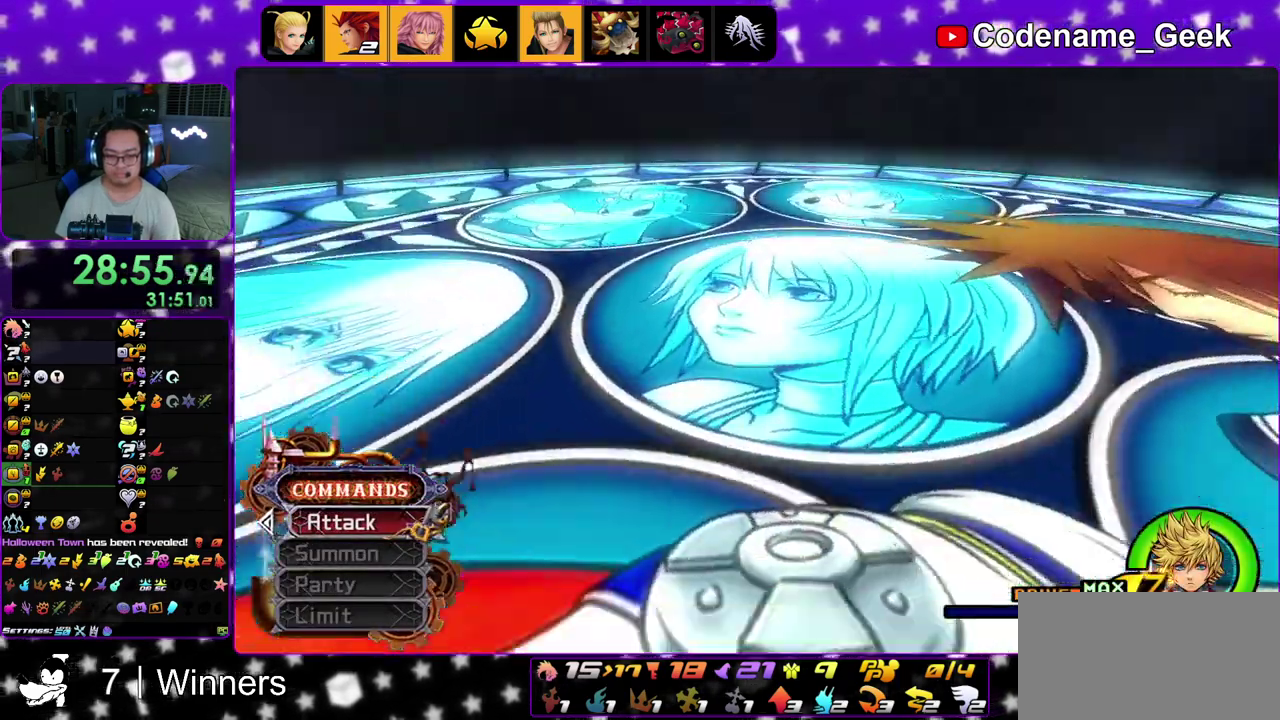
{"dt_ms": 300, "buttons": ["Y"], "left_stick": "center", "right_stick": "center"}
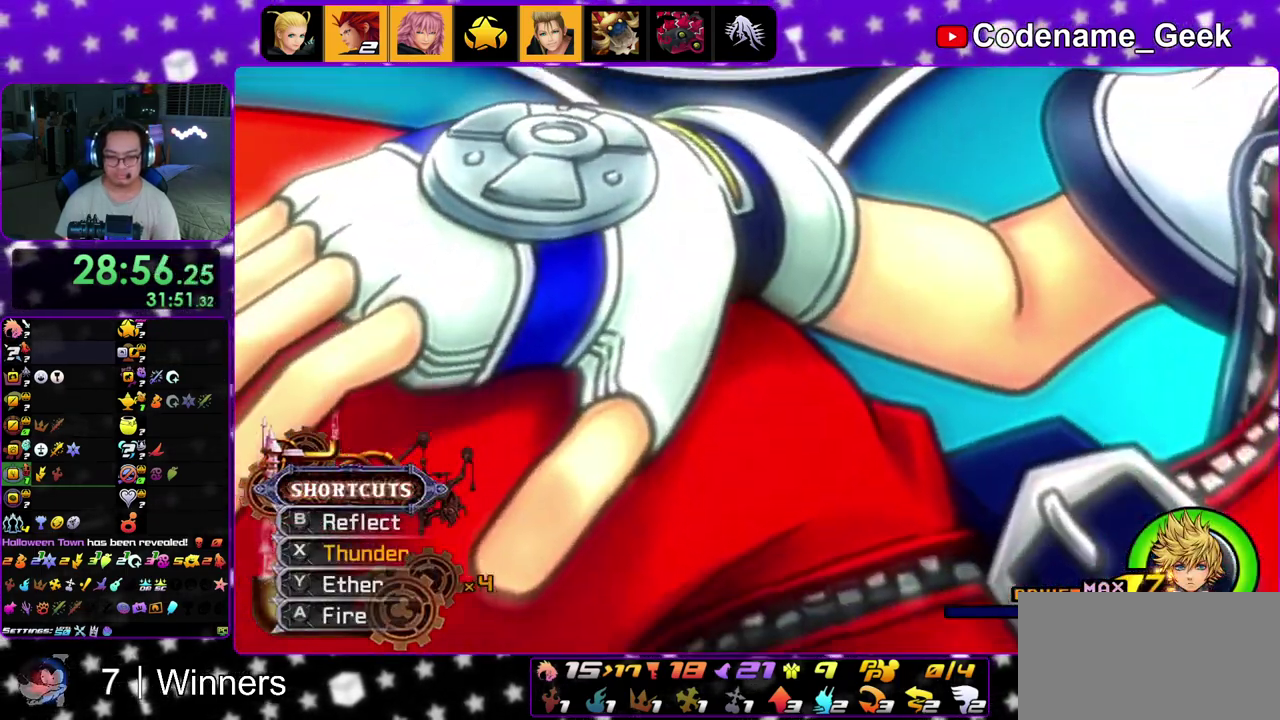
{"dt_ms": 700, "buttons": [], "left_stick": "center", "right_stick": "center"}
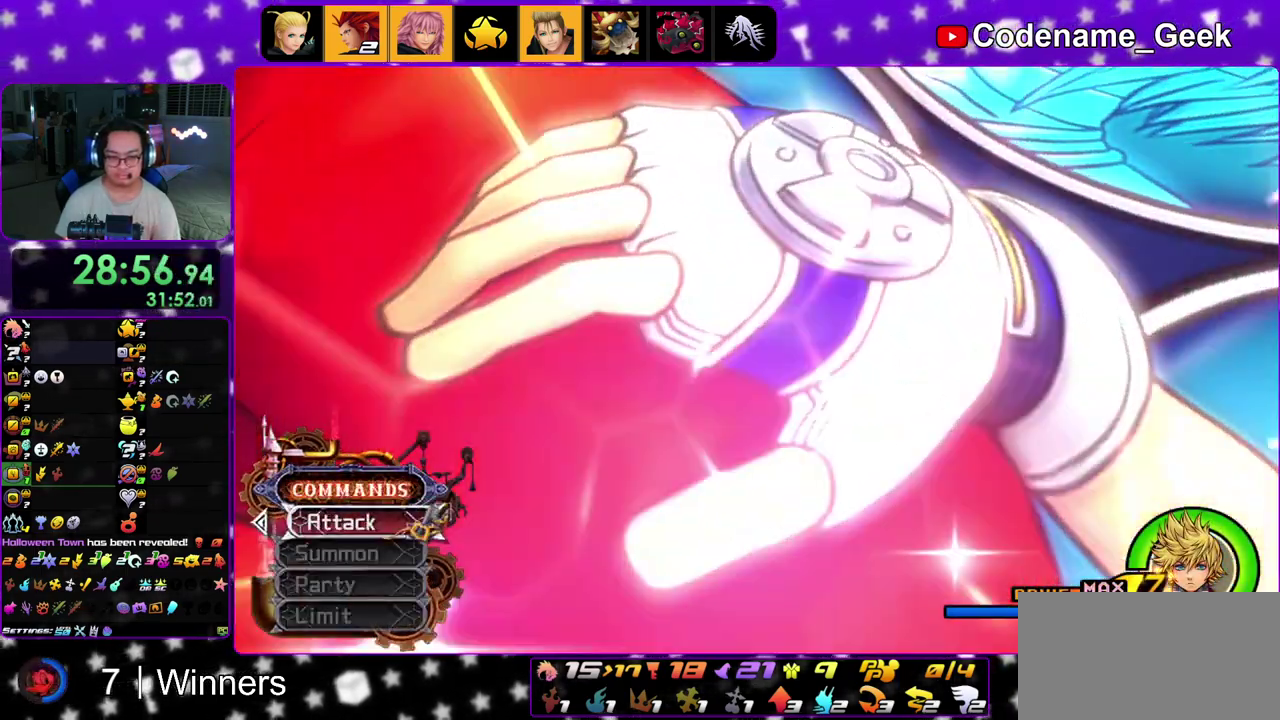
{"dt_ms": 500, "buttons": [], "left_stick": "up", "right_stick": "center"}
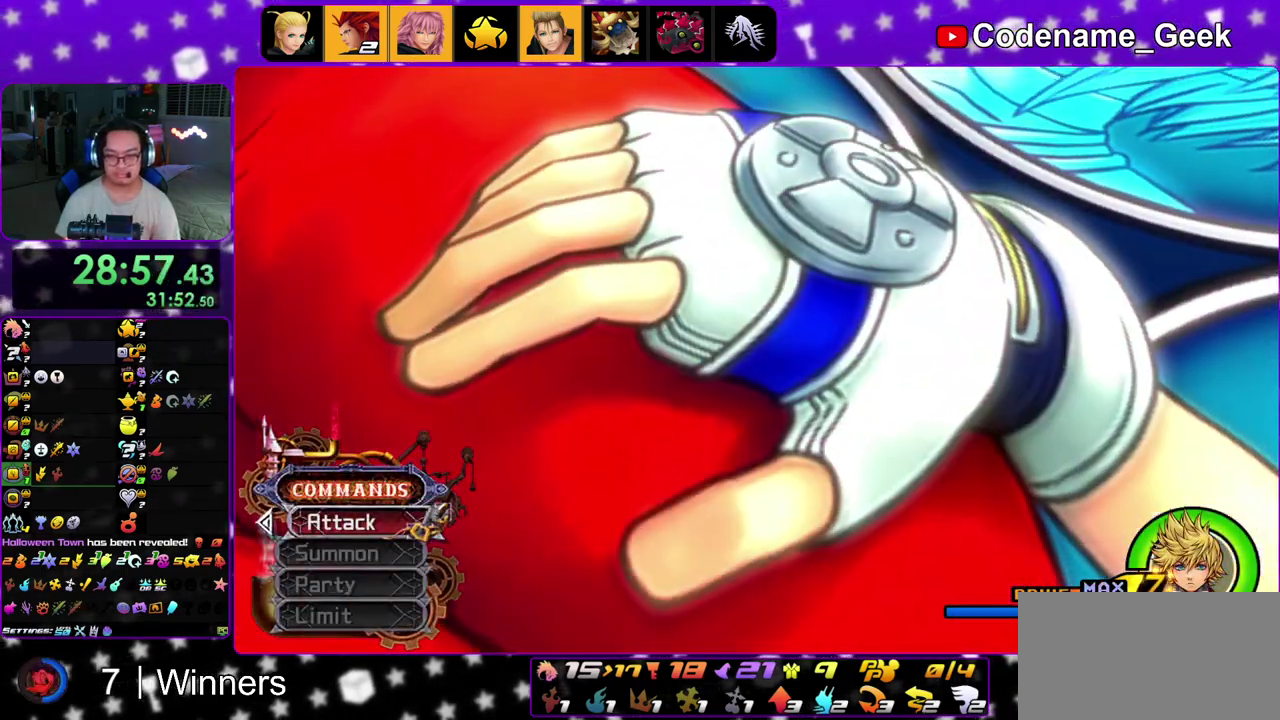
{"dt_ms": 500, "buttons": [], "left_stick": "center", "right_stick": "center", "events": [[50, "left_stick", "center"]]}
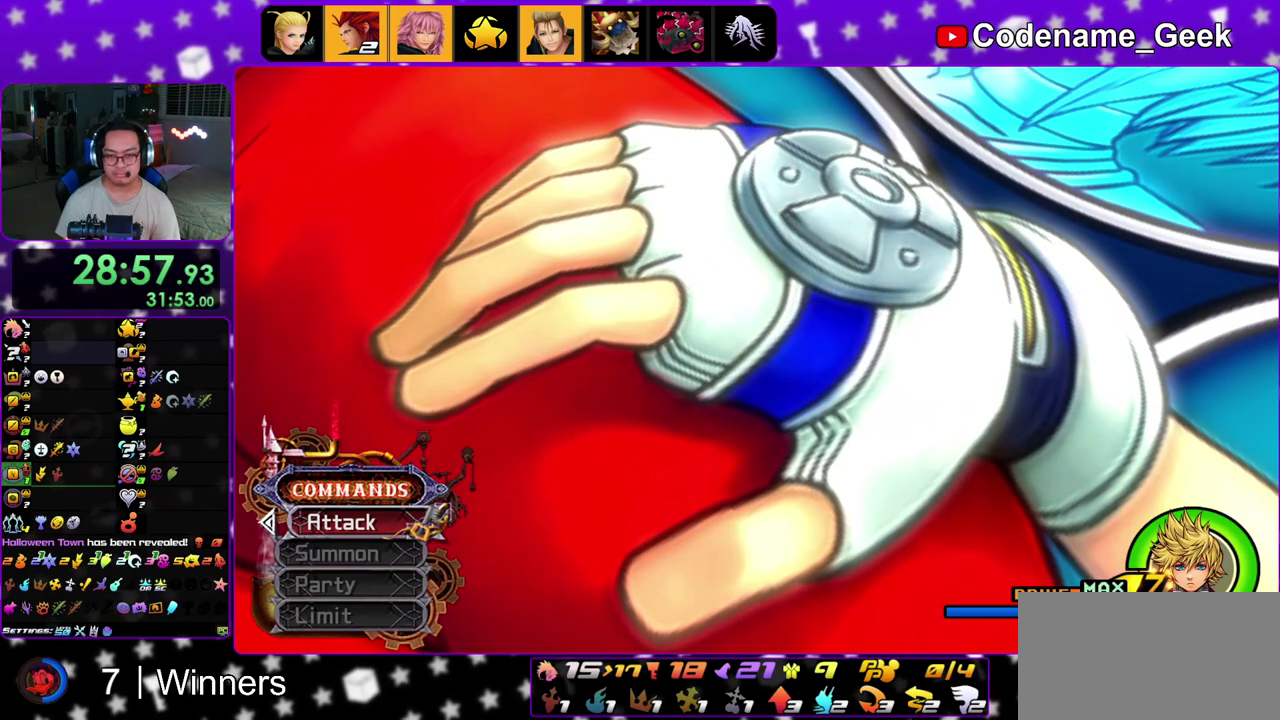
{"dt_ms": 500, "buttons": [], "left_stick": "center", "right_stick": "center"}
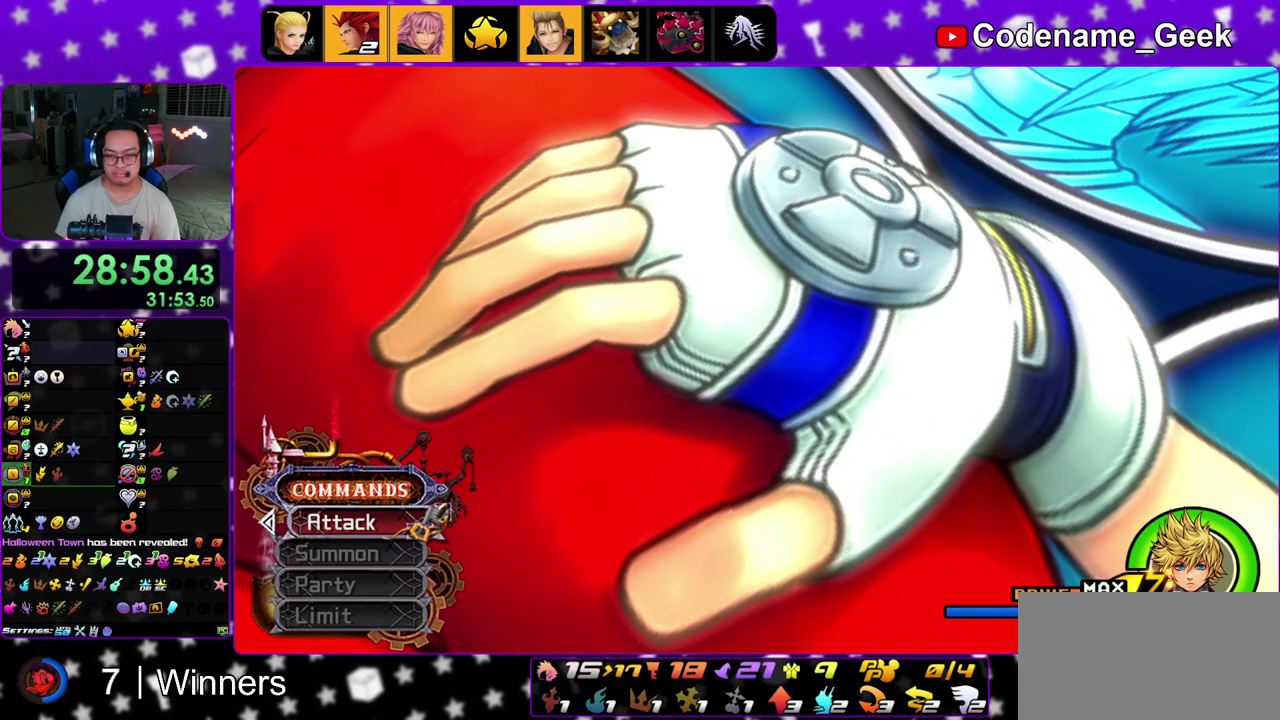
{"dt_ms": 500, "buttons": [], "left_stick": "center", "right_stick": "center"}
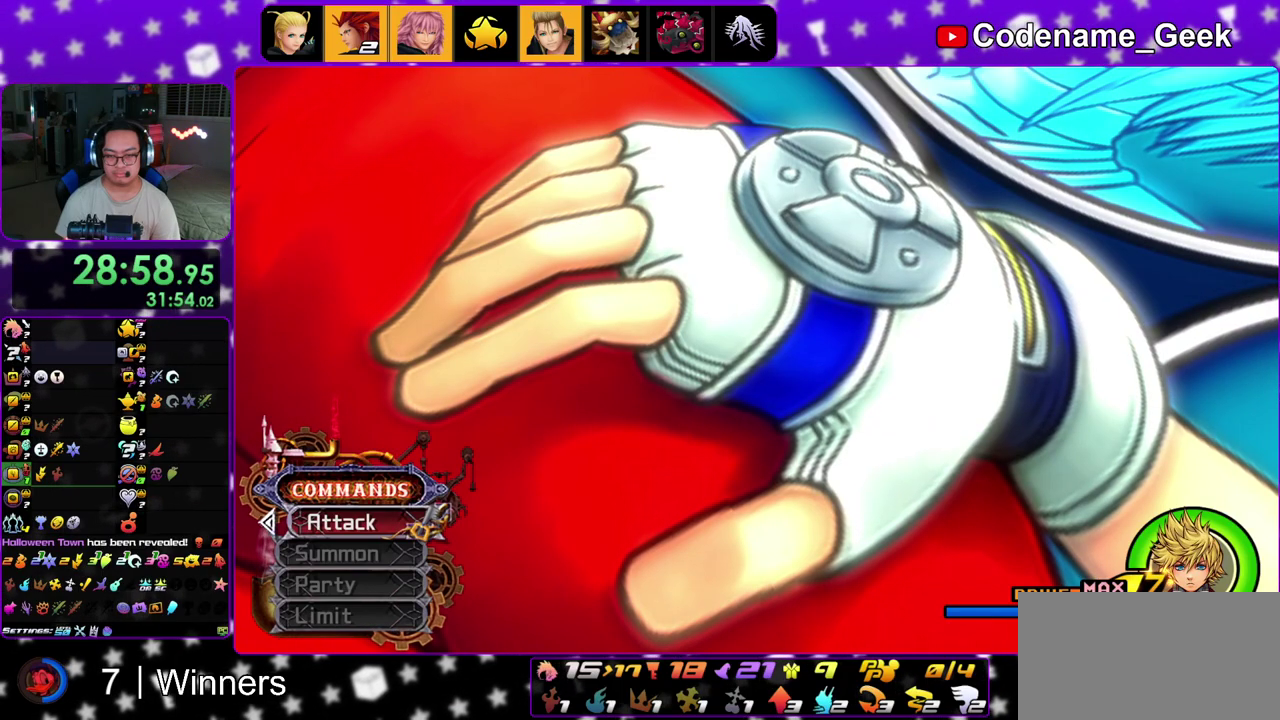
{"dt_ms": 500, "buttons": [], "left_stick": "center", "right_stick": "center"}
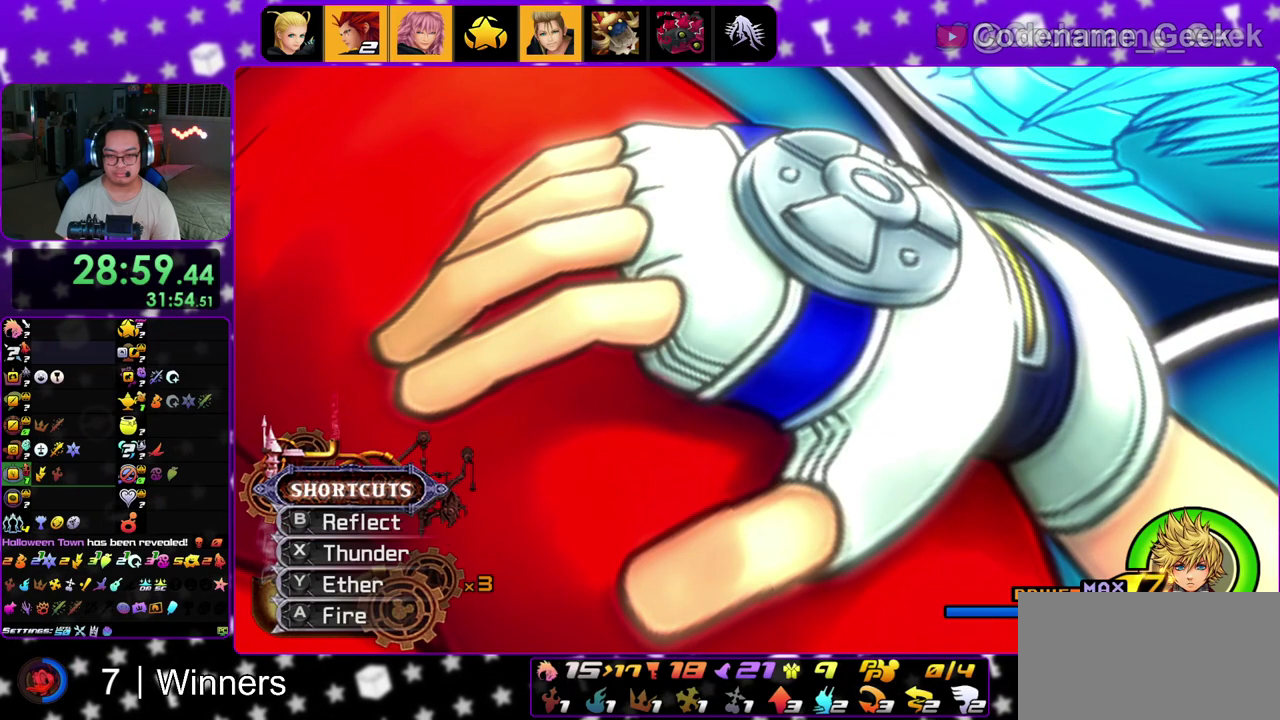
{"dt_ms": 700, "buttons": [], "left_stick": "center", "right_stick": "center"}
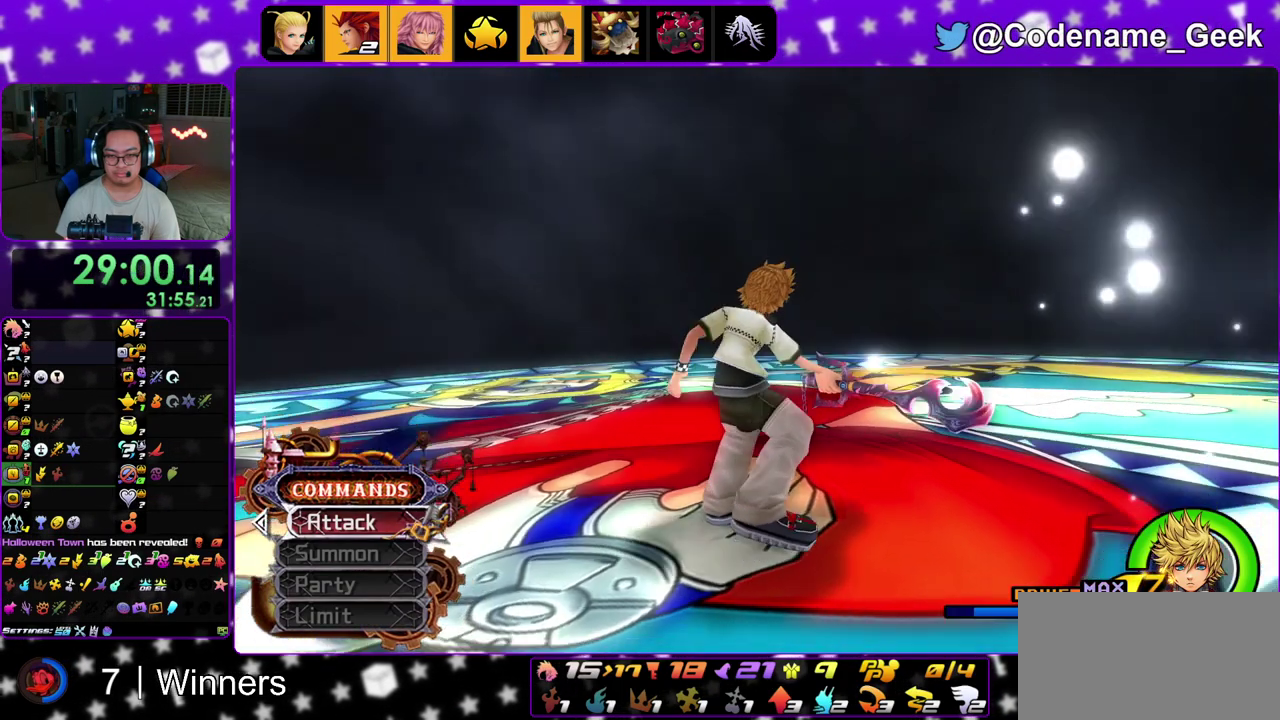
{"dt_ms": 300, "buttons": [], "left_stick": "center", "right_stick": "center"}
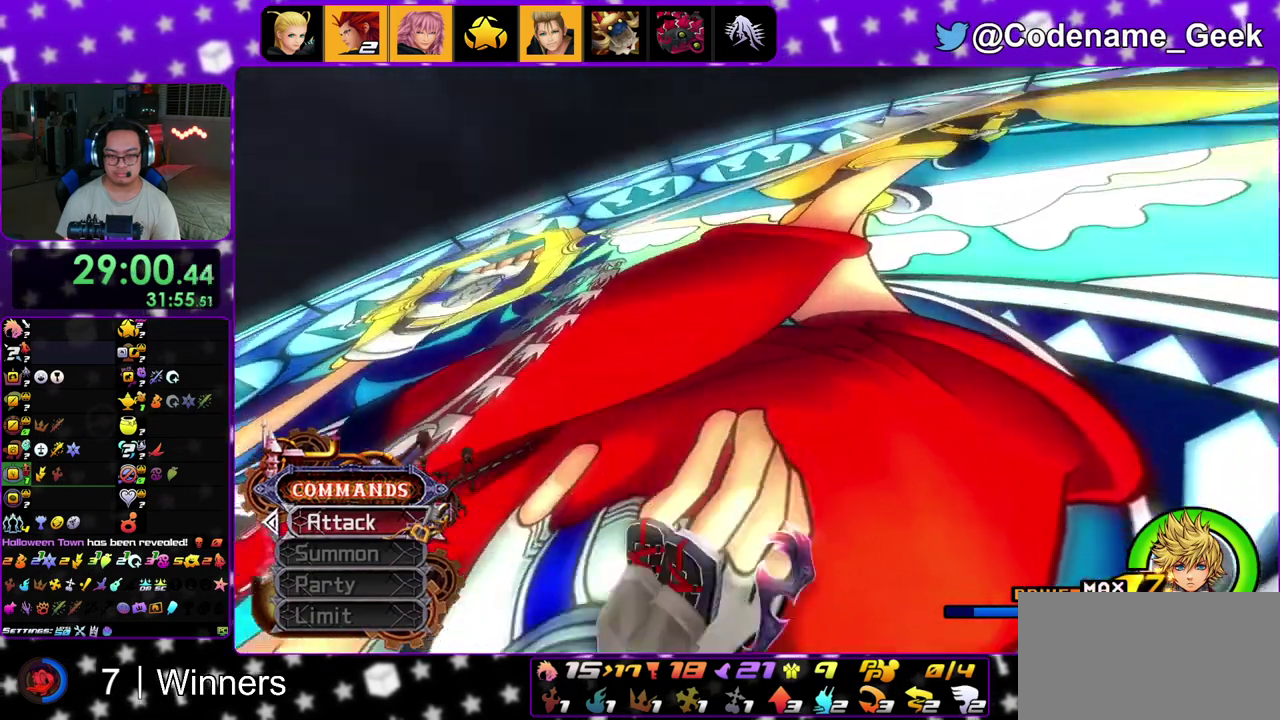
{"dt_ms": 600, "buttons": ["A"], "left_stick": "center", "right_stick": "center"}
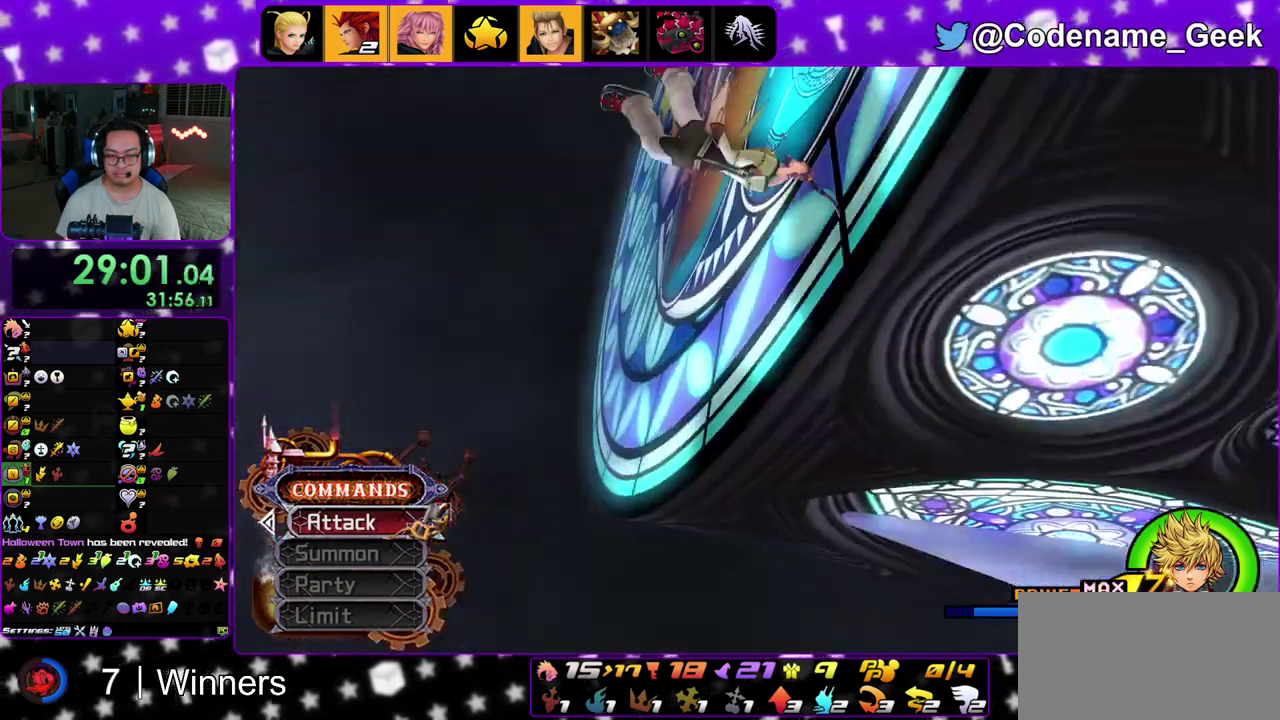
{"dt_ms": 400, "buttons": ["B"], "left_stick": "center", "right_stick": "center", "events": [[17, "B", "down"], [33, "A", "up"], [83, "A", "down"], [83, "B", "up"], [183, "B", "down"], [183, "left_stick", "down"], [200, "A", "up"], [267, "A", "down"], [267, "B", "up"], [350, "A", "up"], [350, "B", "down"], [383, "left_stick", "center"]]}